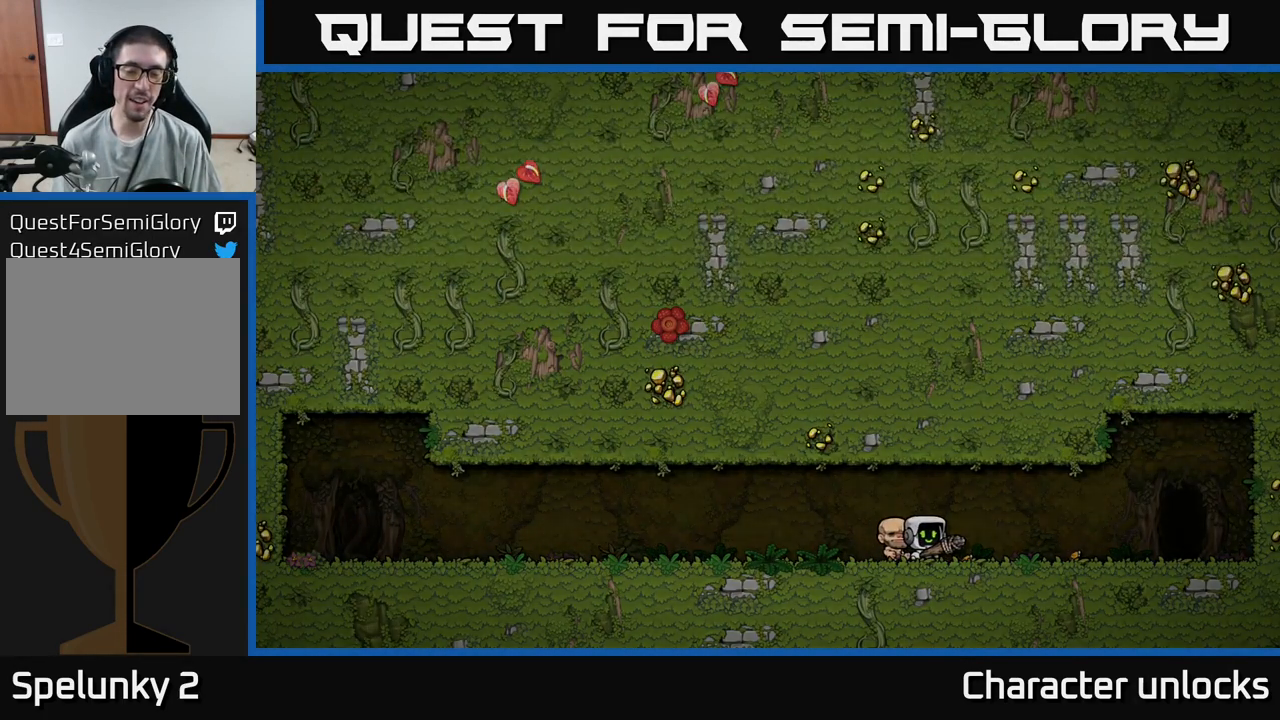
Gameplay with a controller (Xbox layout); each line is a JSON object with the inputs held at the frame after it. "events" lists button and stick changes between this image and that frame as [ms after this image, input, new state], when the widget could be followed in between. Not read: left_stick right_stick.
{"buttons": [], "events": []}
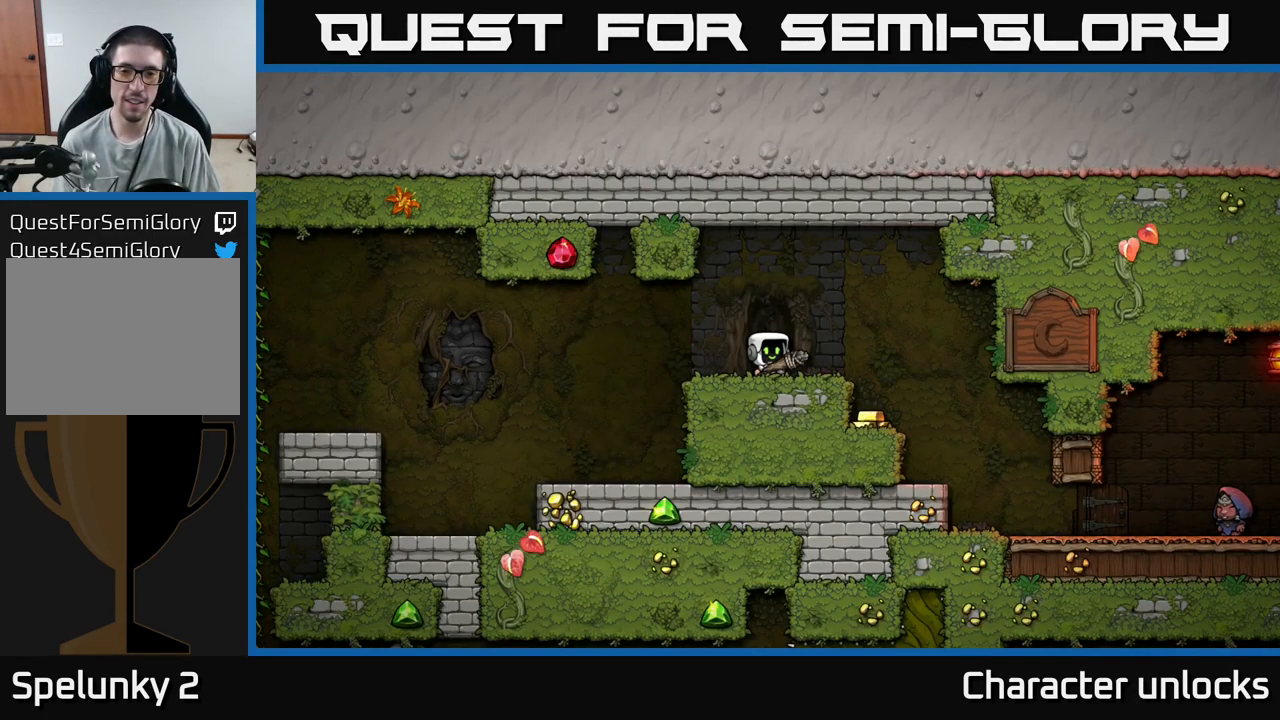
{"buttons": ["DPAD_RIGHT"], "events": [[433, "DPAD_RIGHT", "down"]]}
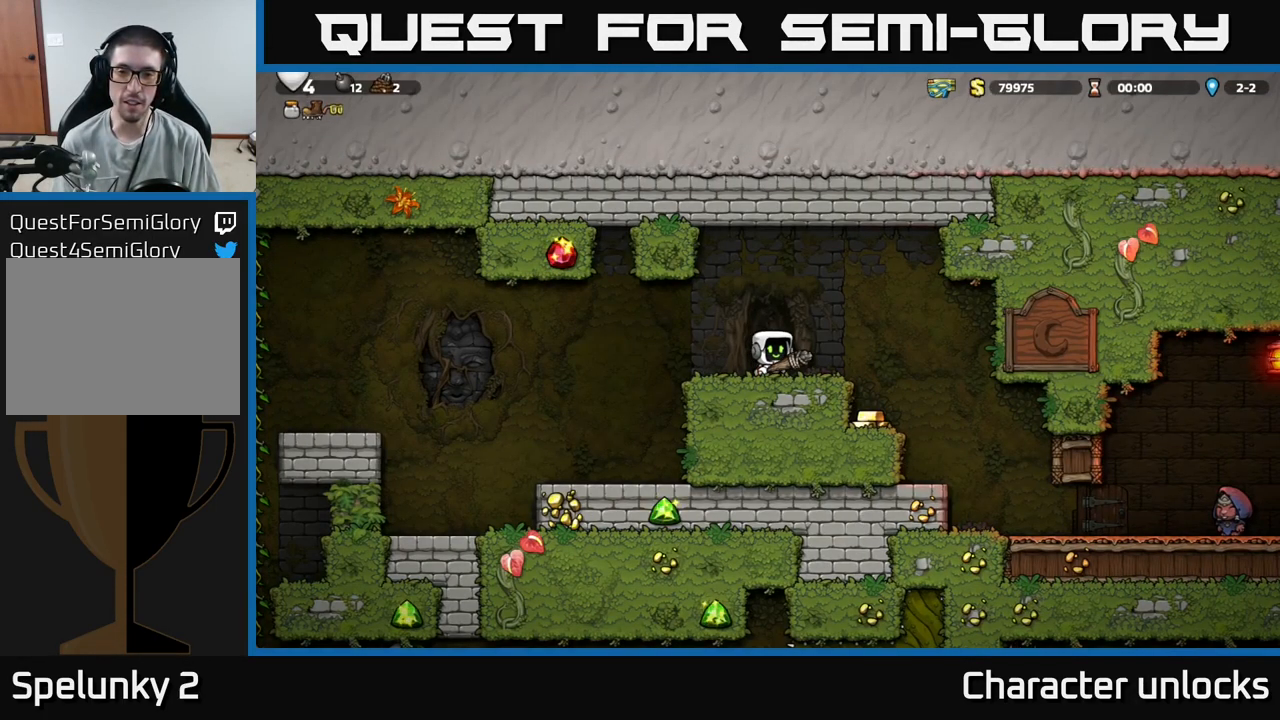
{"buttons": [], "events": [[250, "DPAD_RIGHT", "up"], [300, "DPAD_LEFT", "down"], [417, "DPAD_LEFT", "up"]]}
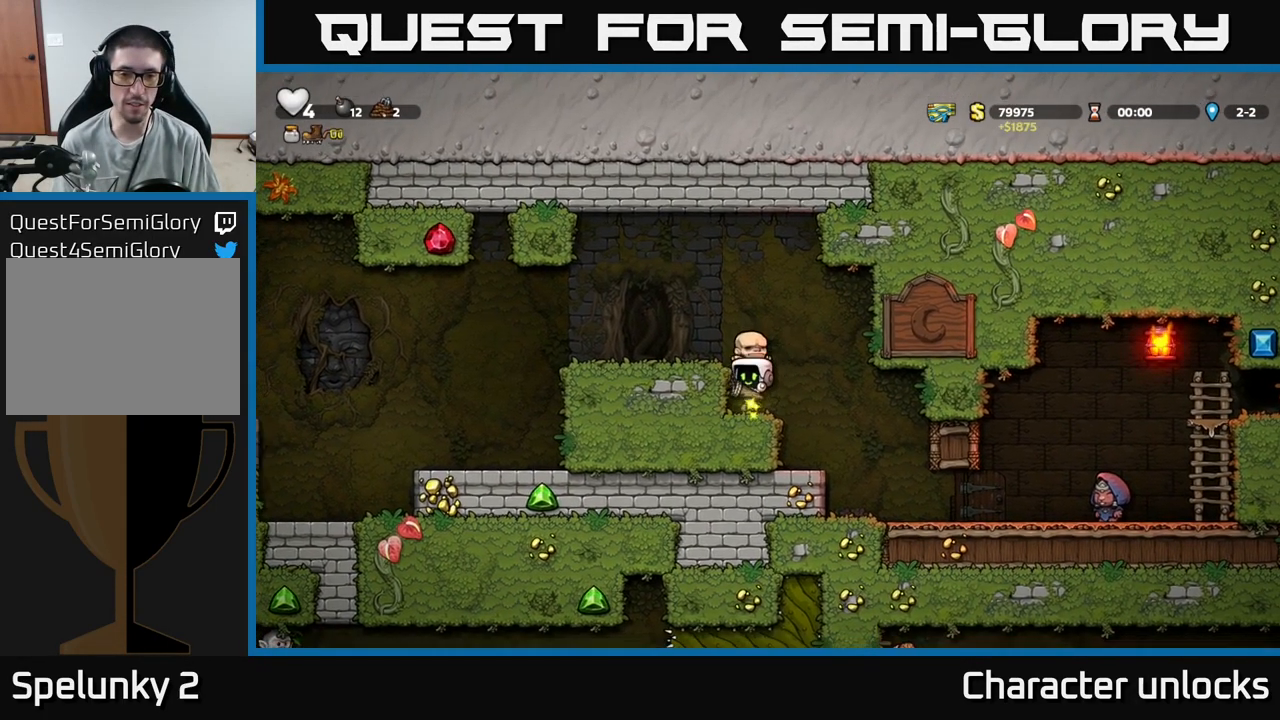
{"buttons": ["DPAD_RIGHT"], "events": [[33, "DPAD_DOWN", "down"], [117, "X", "down"], [217, "DPAD_DOWN", "up"], [217, "X", "up"], [267, "DPAD_RIGHT", "down"]]}
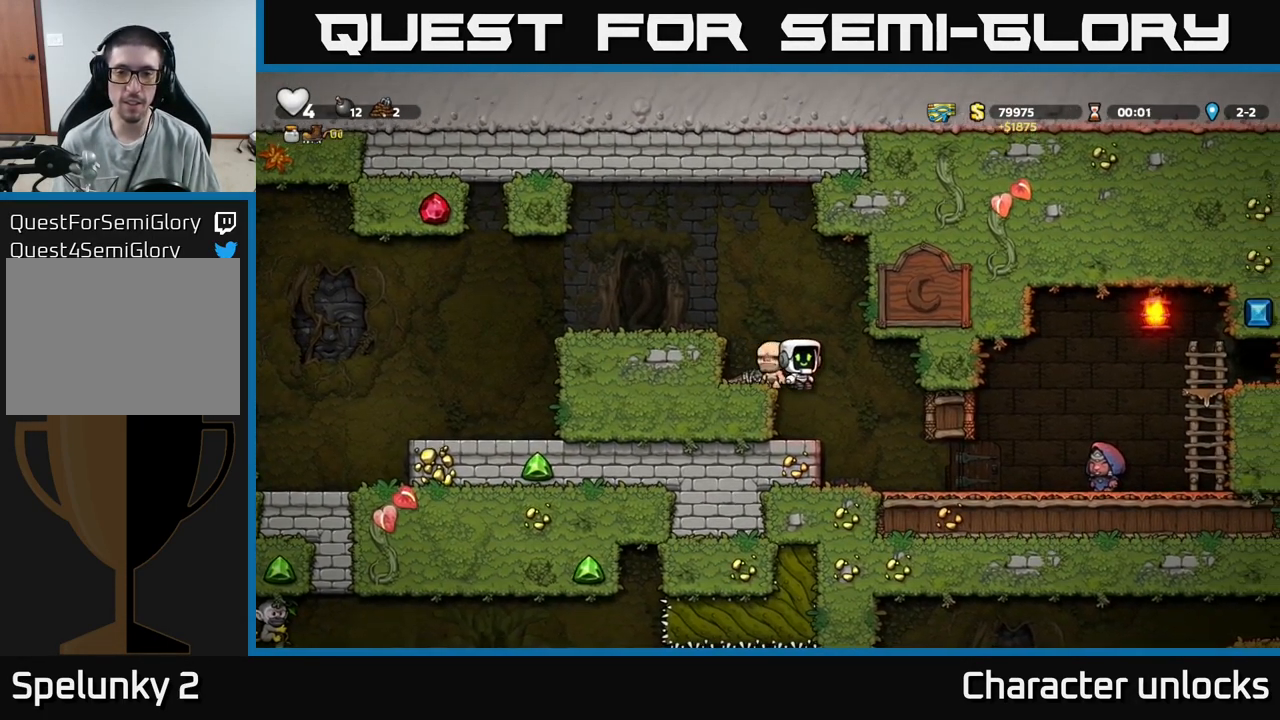
{"buttons": ["DPAD_RIGHT"], "events": []}
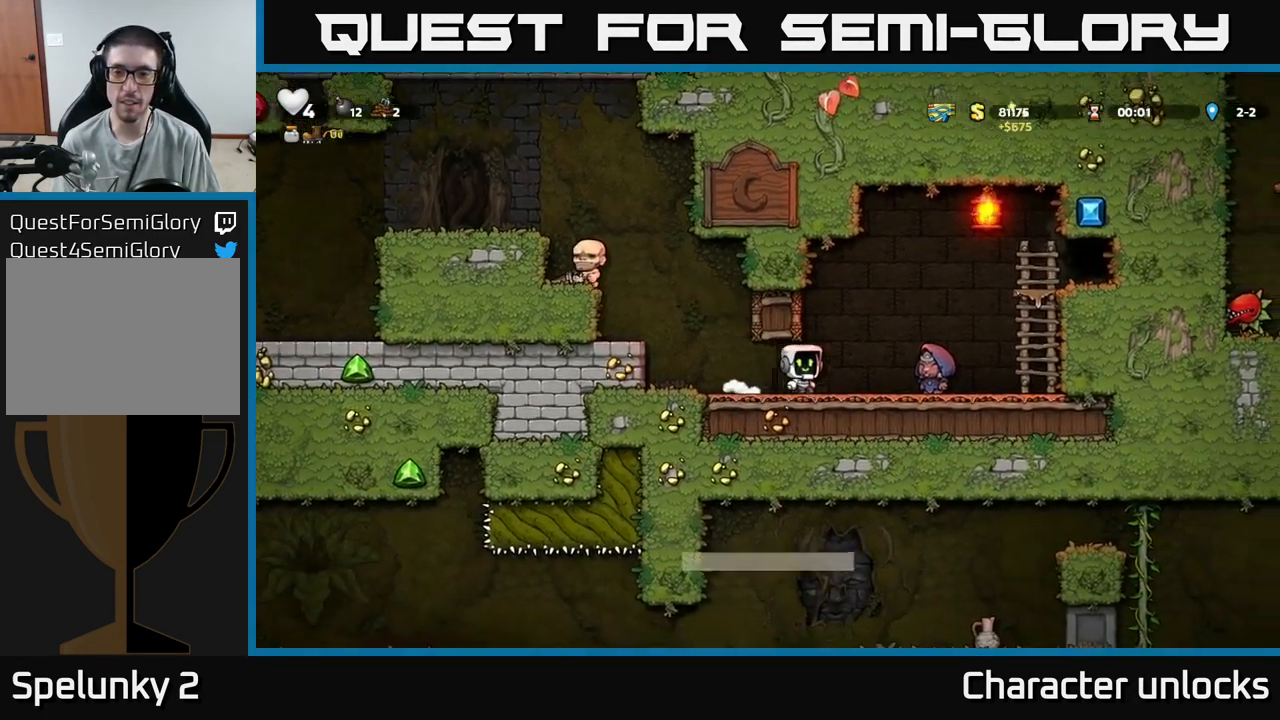
{"buttons": ["A", "DPAD_RIGHT"], "events": [[217, "DPAD_RIGHT", "up"], [284, "L2", "down"], [384, "DPAD_RIGHT", "down"], [384, "L2", "up"], [467, "A", "down"]]}
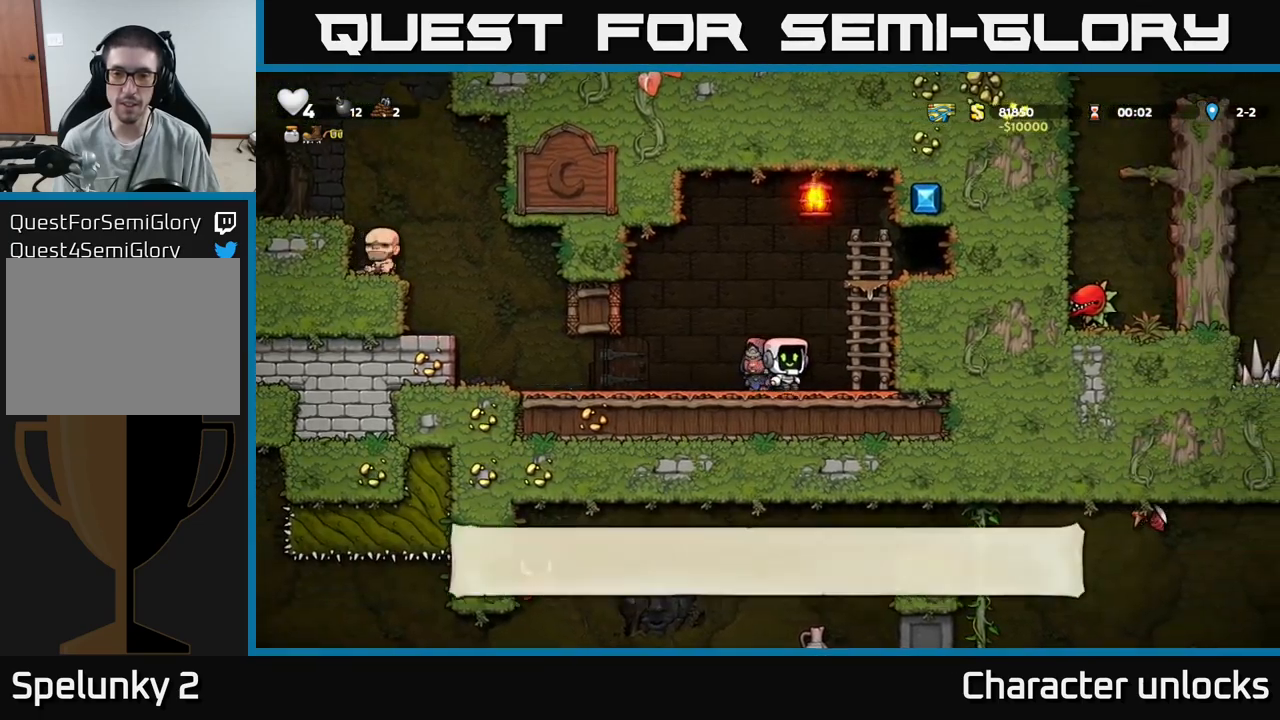
{"buttons": [], "events": [[134, "A", "up"], [150, "DPAD_UP", "down"], [167, "DPAD_RIGHT", "up"], [184, "DPAD_RIGHT", "down"], [217, "A", "down"], [234, "DPAD_UP", "up"], [300, "A", "up"], [450, "DPAD_RIGHT", "up"]]}
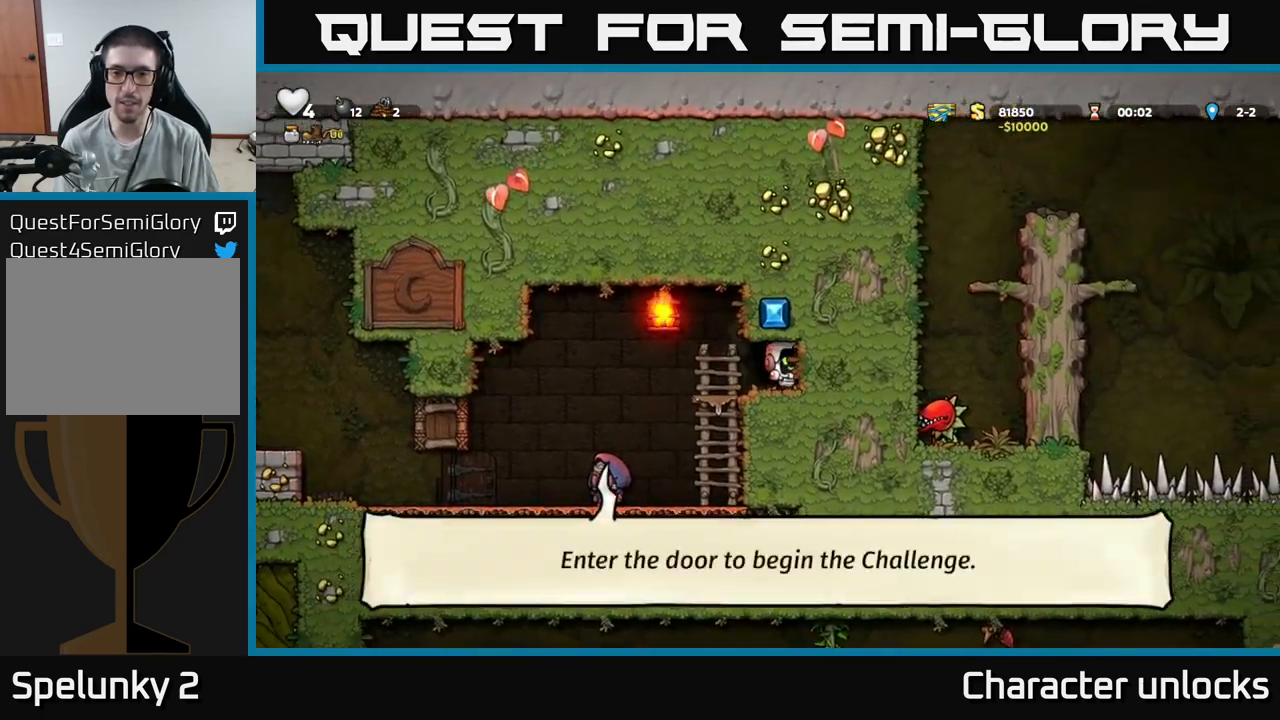
{"buttons": [], "events": [[17, "L2", "down"], [84, "L2", "up"], [167, "L2", "down"], [267, "L2", "up"]]}
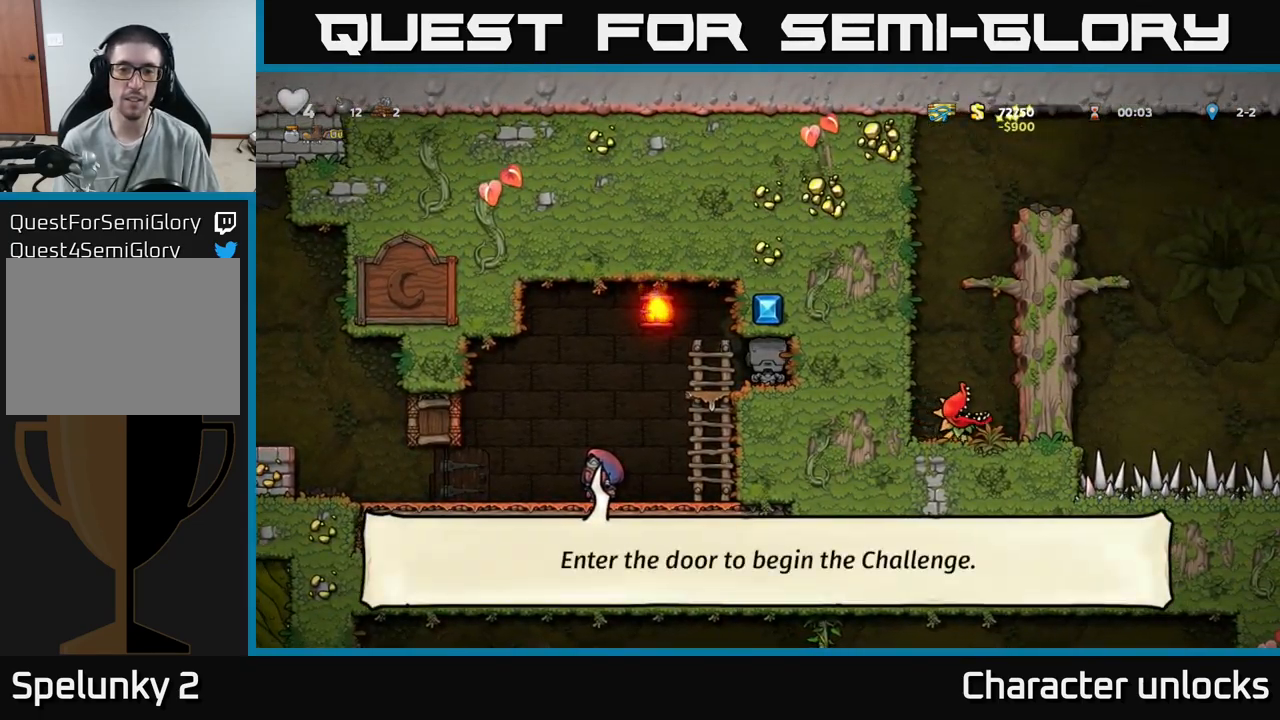
{"buttons": [], "events": []}
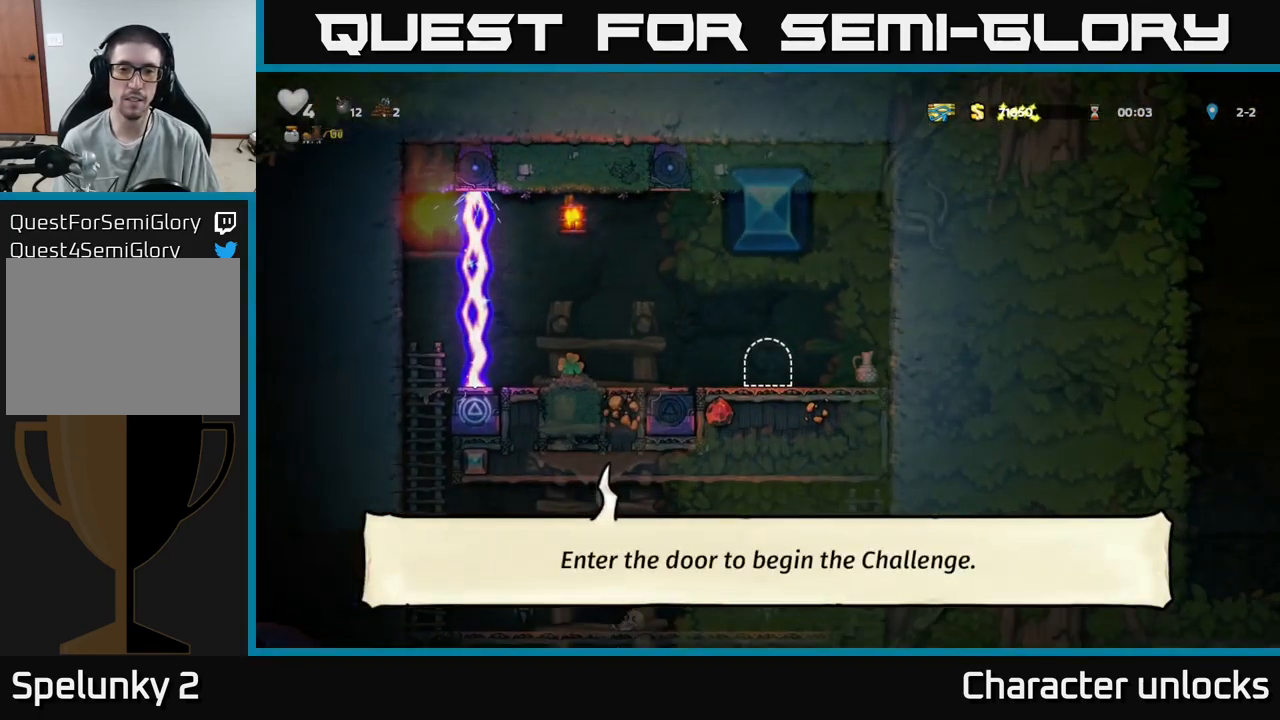
{"buttons": [], "events": []}
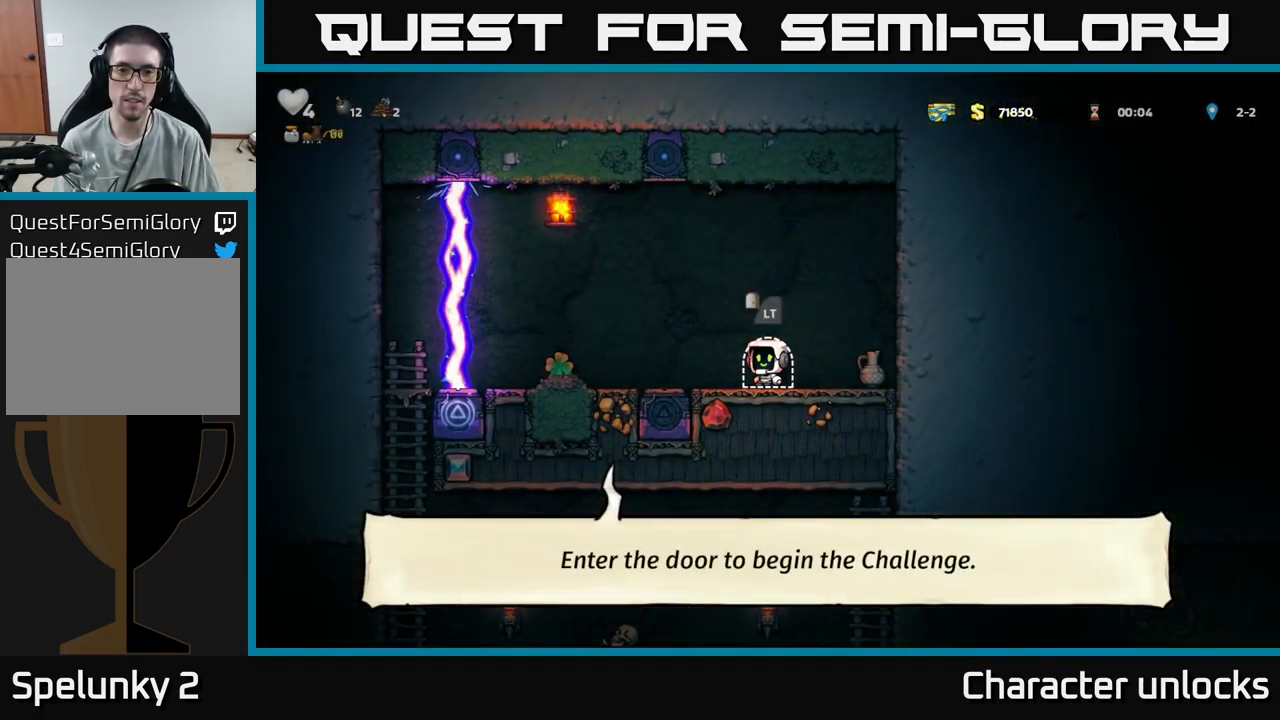
{"buttons": ["DPAD_RIGHT"], "events": [[350, "DPAD_RIGHT", "down"]]}
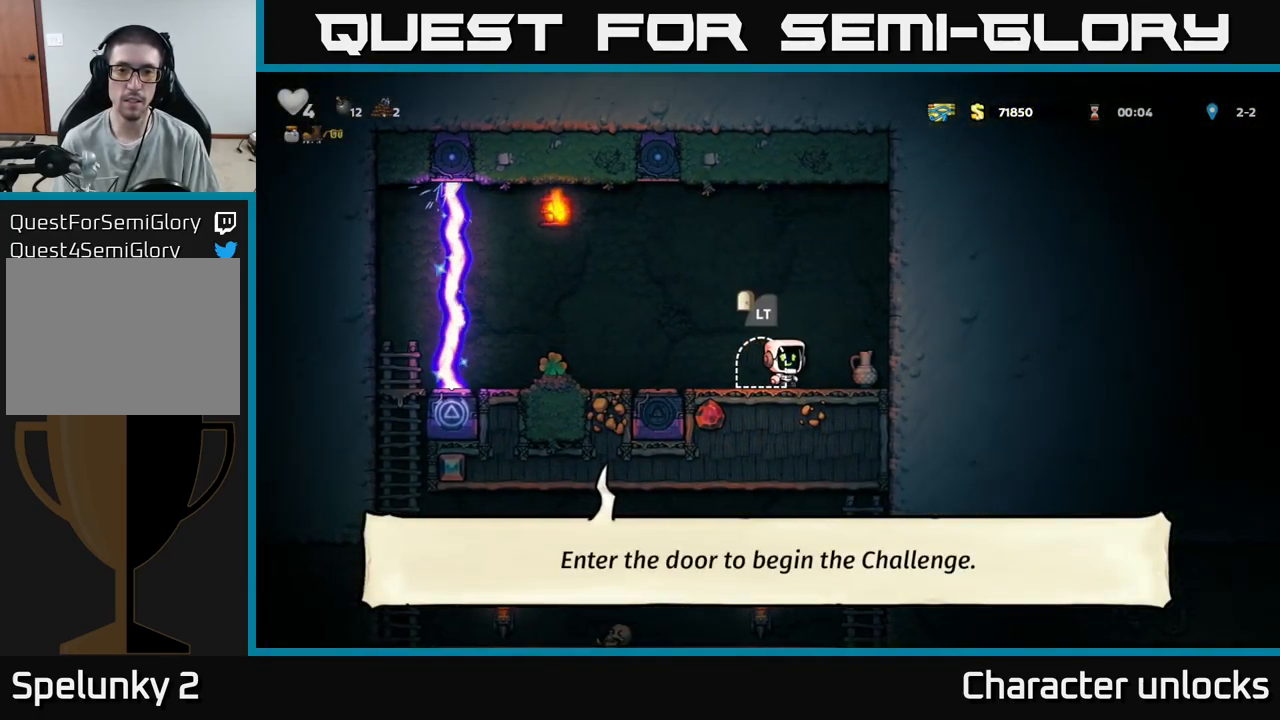
{"buttons": ["DPAD_LEFT"], "events": [[100, "DPAD_DOWN", "down"], [117, "DPAD_RIGHT", "up"], [184, "X", "down"], [267, "DPAD_DOWN", "up"], [284, "X", "up"], [384, "DPAD_LEFT", "down"]]}
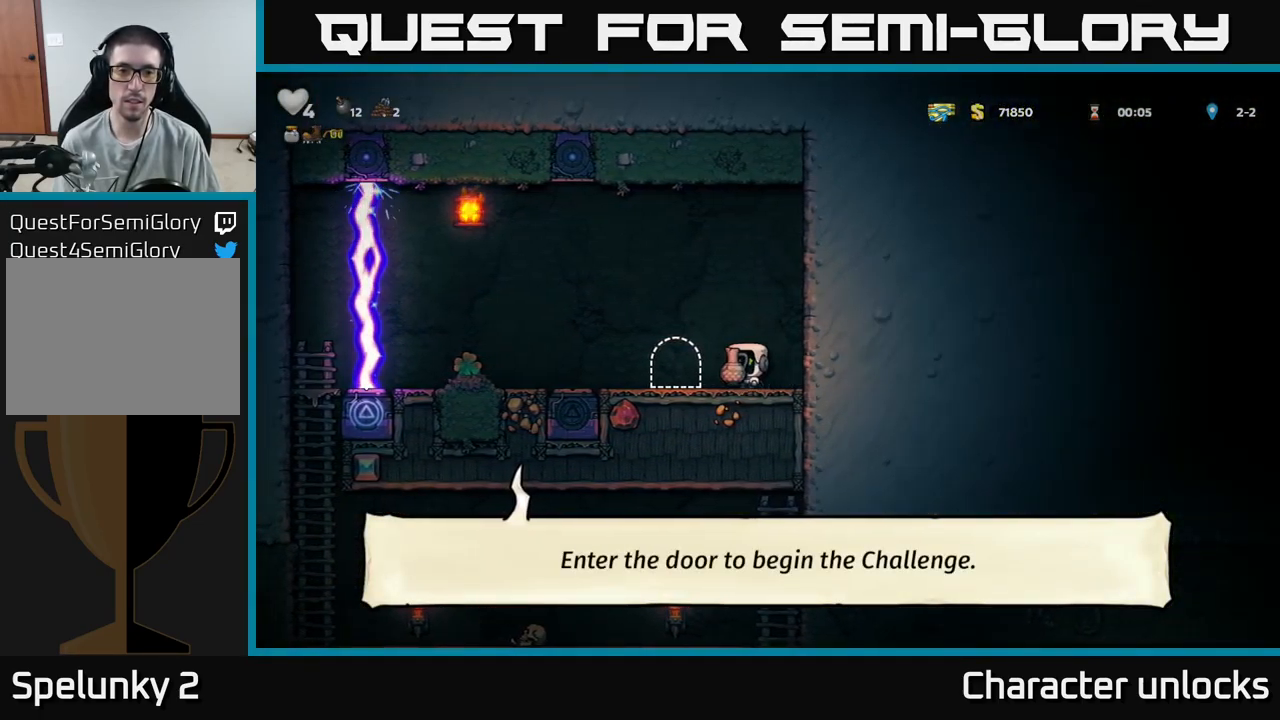
{"buttons": ["DPAD_LEFT"], "events": [[200, "A", "down"], [284, "A", "up"]]}
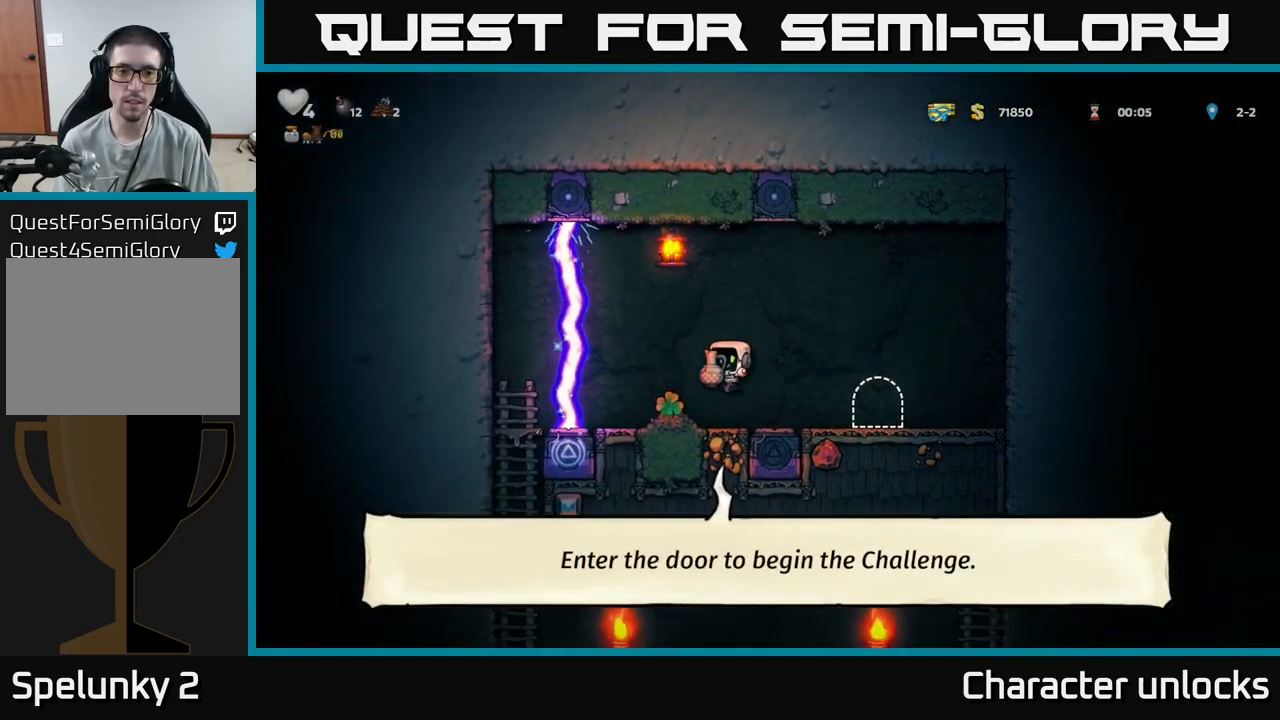
{"buttons": [], "events": [[34, "DPAD_LEFT", "up"]]}
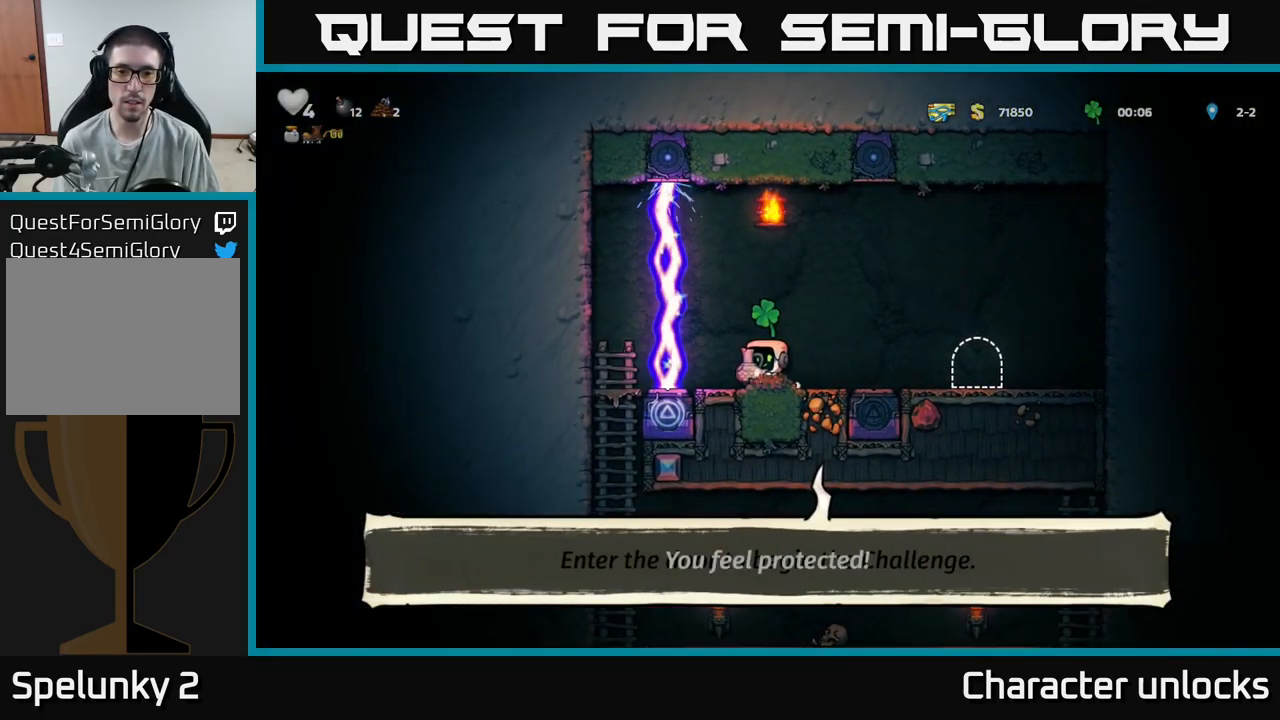
{"buttons": [], "events": [[100, "DPAD_RIGHT", "down"], [134, "DPAD_RIGHT", "up"], [167, "X", "down"], [234, "X", "up"]]}
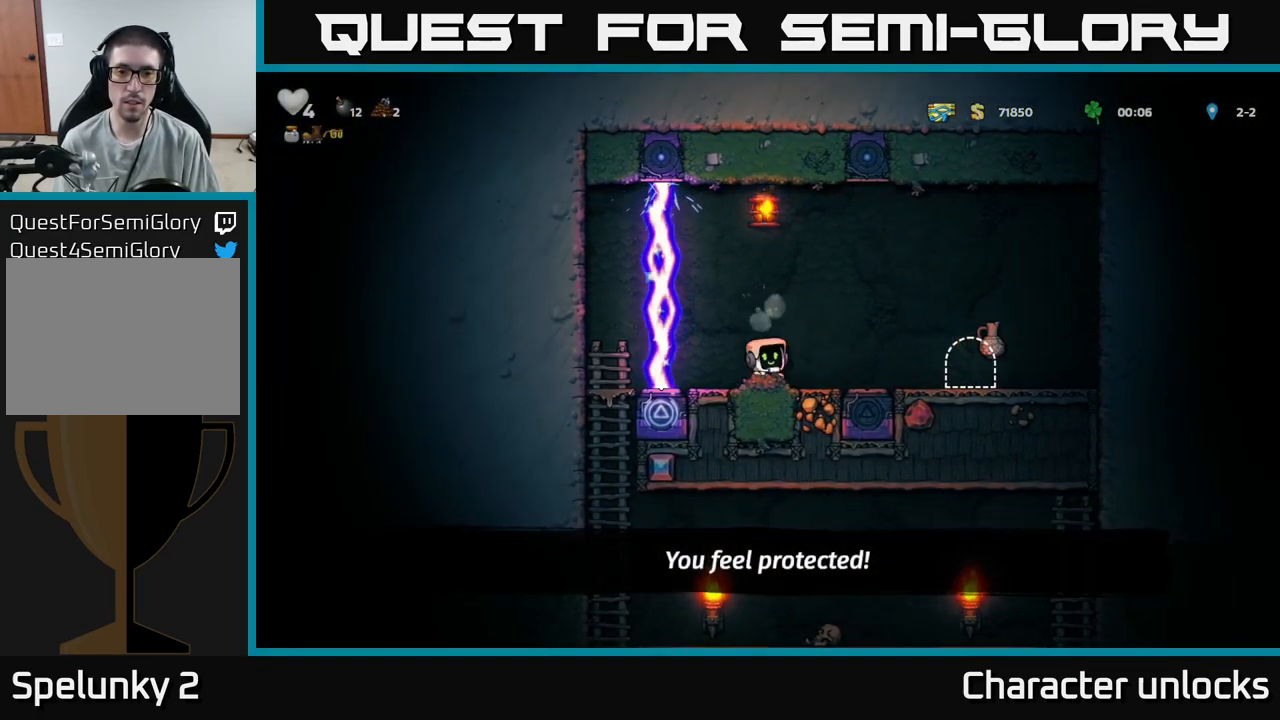
{"buttons": [], "events": []}
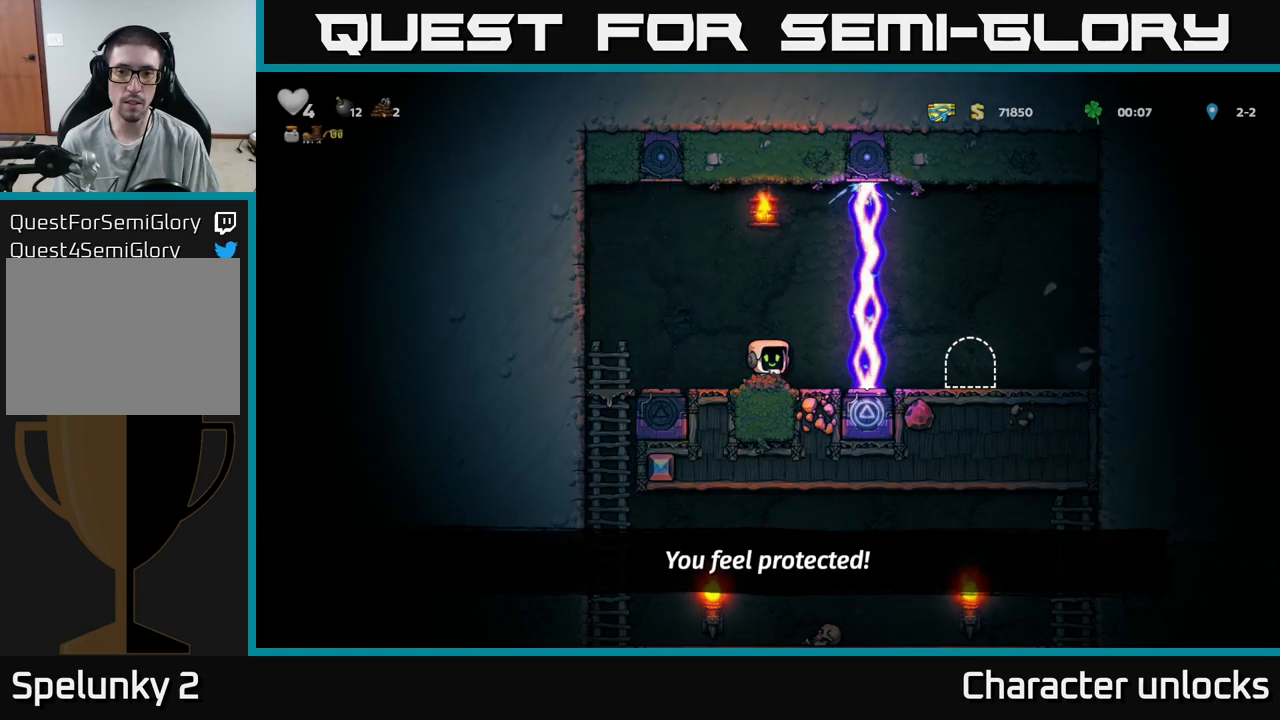
{"buttons": ["DPAD_LEFT"], "events": [[150, "DPAD_LEFT", "down"]]}
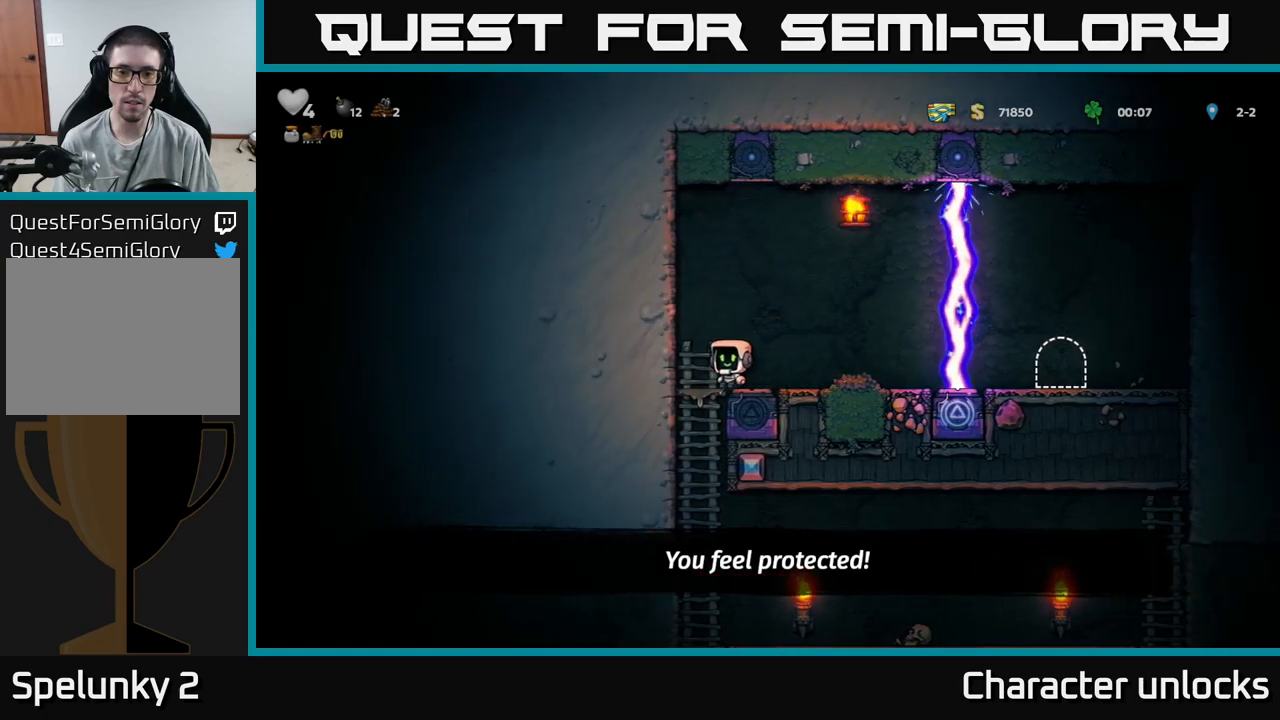
{"buttons": ["DPAD_RIGHT"], "events": [[33, "DPAD_DOWN", "down"], [66, "DPAD_LEFT", "up"], [100, "A", "down"], [216, "A", "up"], [250, "DPAD_DOWN", "up"], [400, "DPAD_RIGHT", "down"]]}
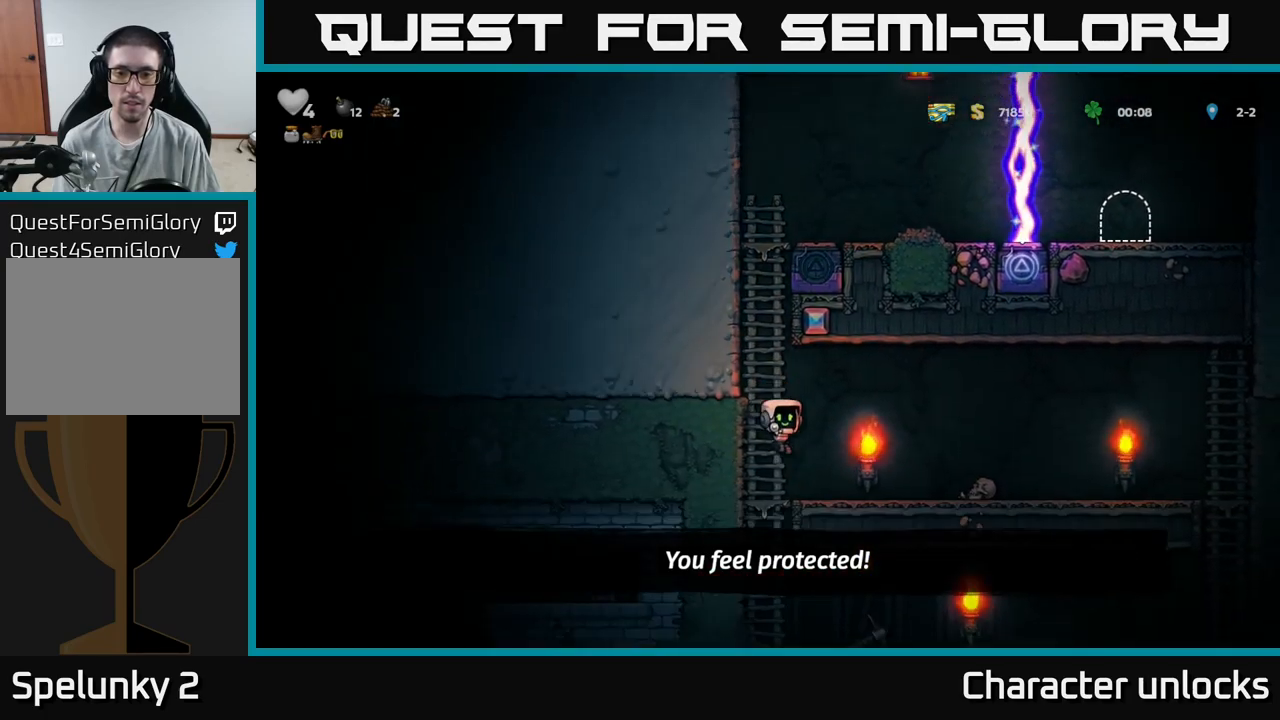
{"buttons": ["A", "DPAD_LEFT"], "events": [[366, "DPAD_RIGHT", "up"], [383, "A", "down"], [416, "DPAD_LEFT", "down"]]}
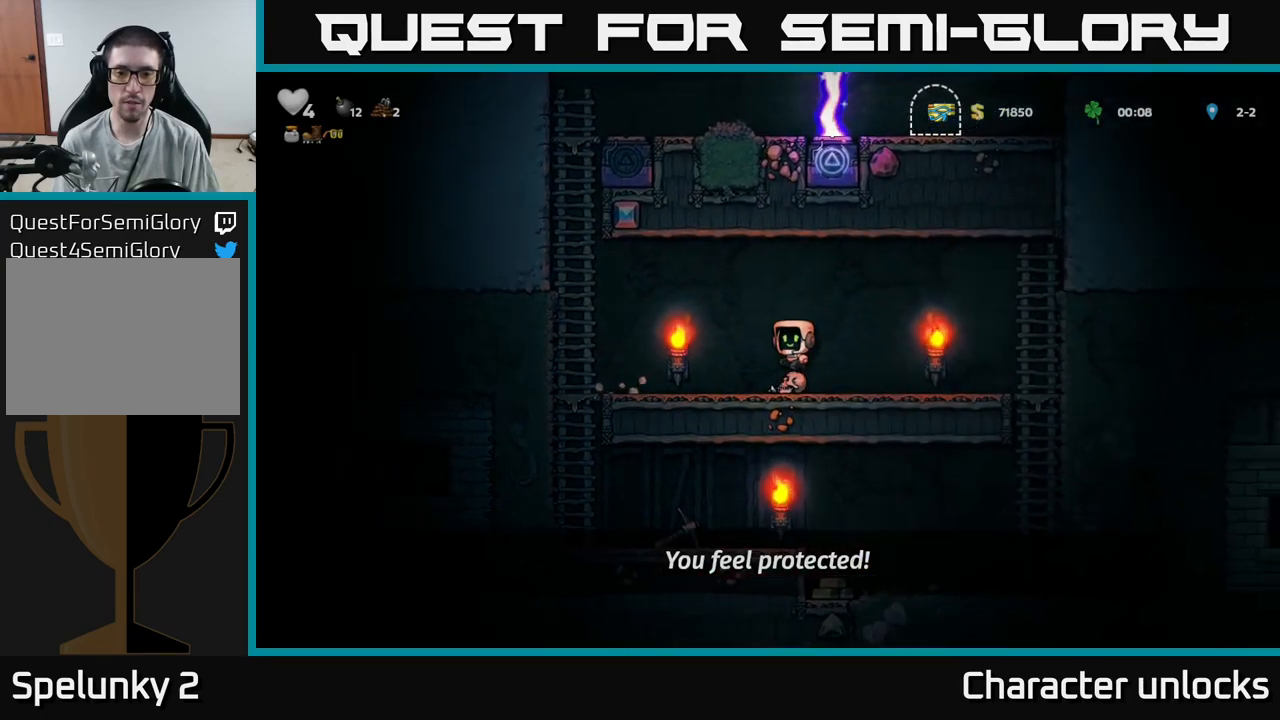
{"buttons": ["DPAD_LEFT"], "events": [[50, "A", "up"]]}
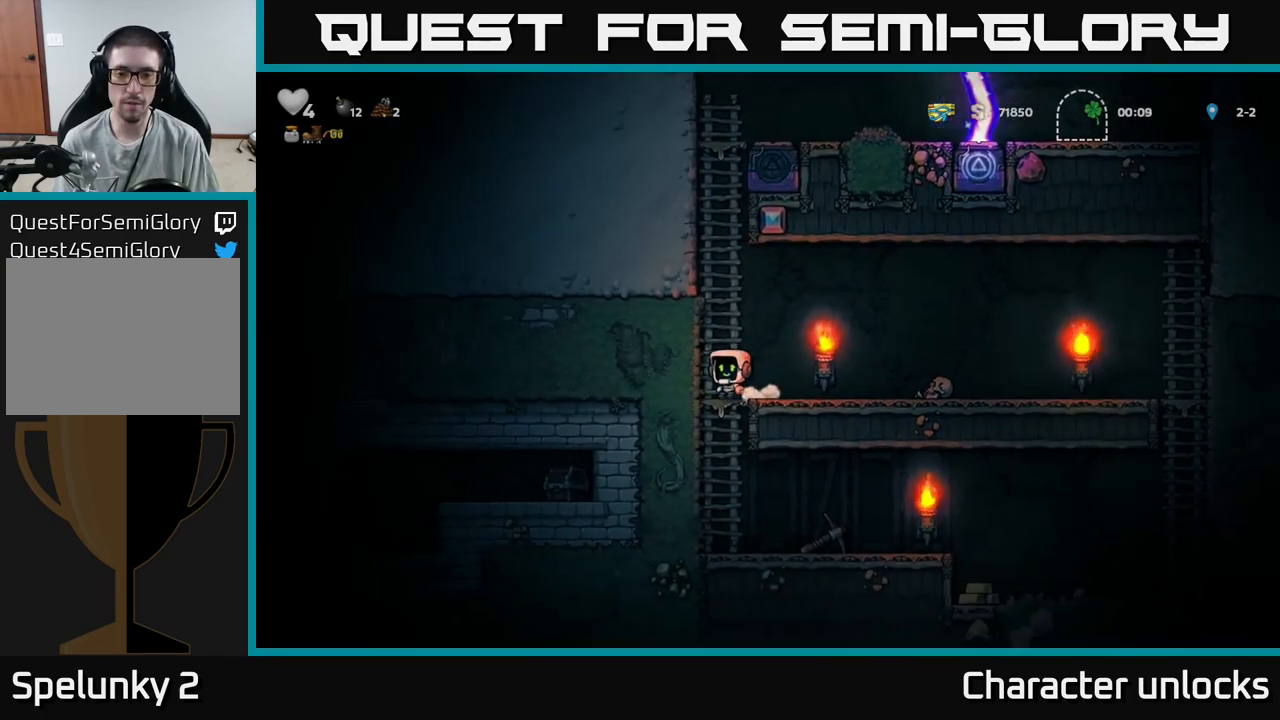
{"buttons": ["DPAD_RIGHT"], "events": [[16, "DPAD_DOWN", "down"], [50, "DPAD_LEFT", "up"], [83, "A", "down"], [200, "A", "up"], [200, "DPAD_DOWN", "up"], [366, "DPAD_RIGHT", "down"]]}
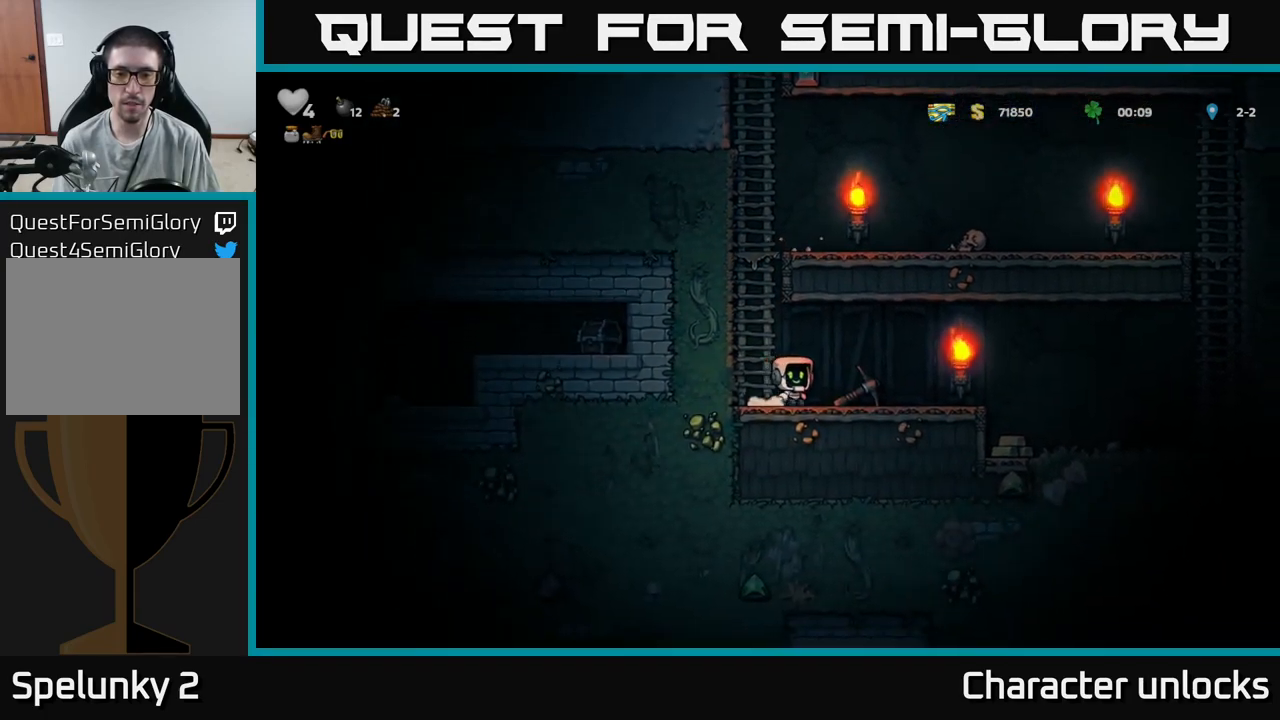
{"buttons": ["DPAD_RIGHT"], "events": [[100, "DPAD_DOWN", "down"], [116, "DPAD_RIGHT", "up"], [183, "X", "down"], [266, "DPAD_DOWN", "up"], [266, "X", "up"], [433, "DPAD_RIGHT", "down"]]}
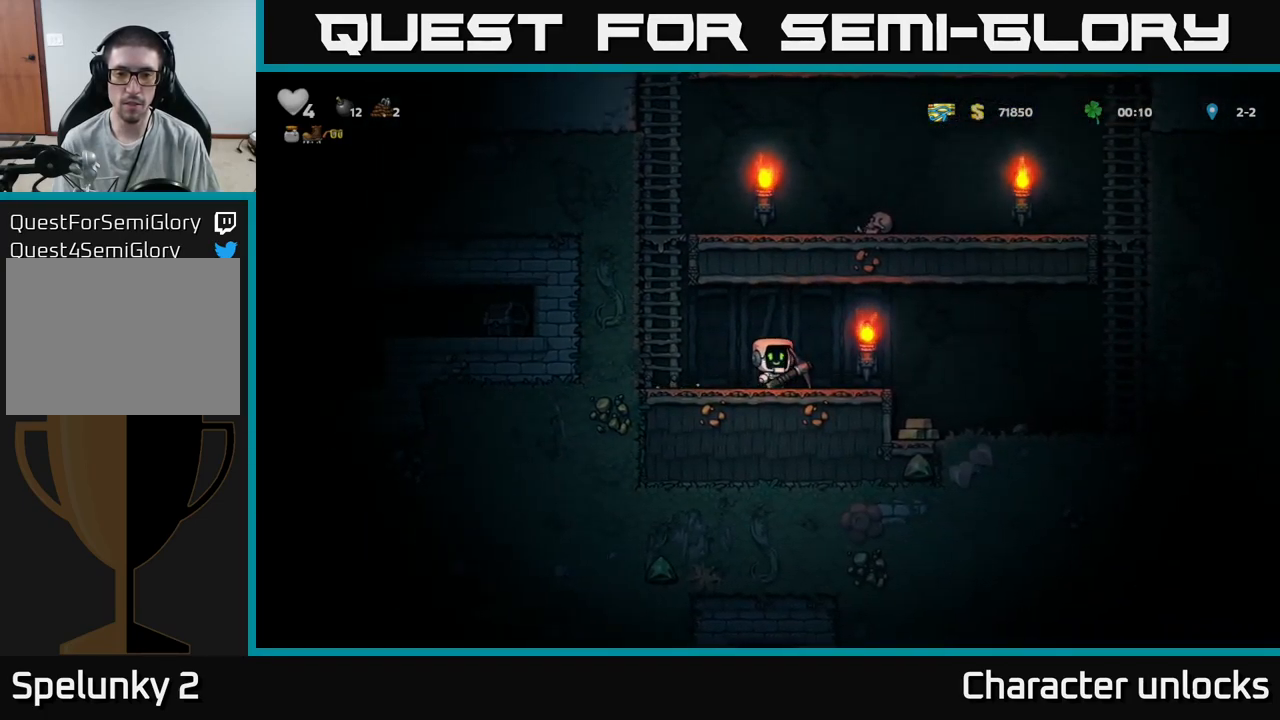
{"buttons": ["DPAD_LEFT"], "events": [[400, "DPAD_RIGHT", "up"], [466, "DPAD_LEFT", "down"]]}
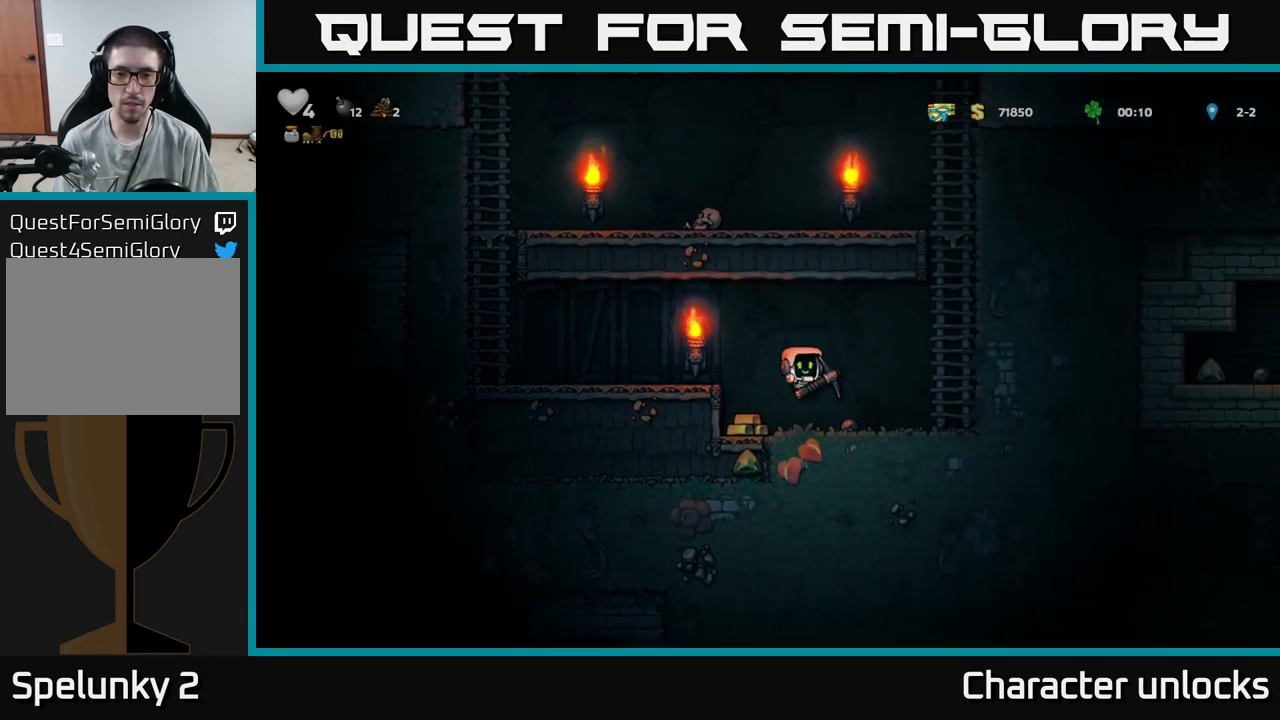
{"buttons": ["DPAD_DOWN"], "events": [[133, "DPAD_LEFT", "up"], [233, "DPAD_DOWN", "down"]]}
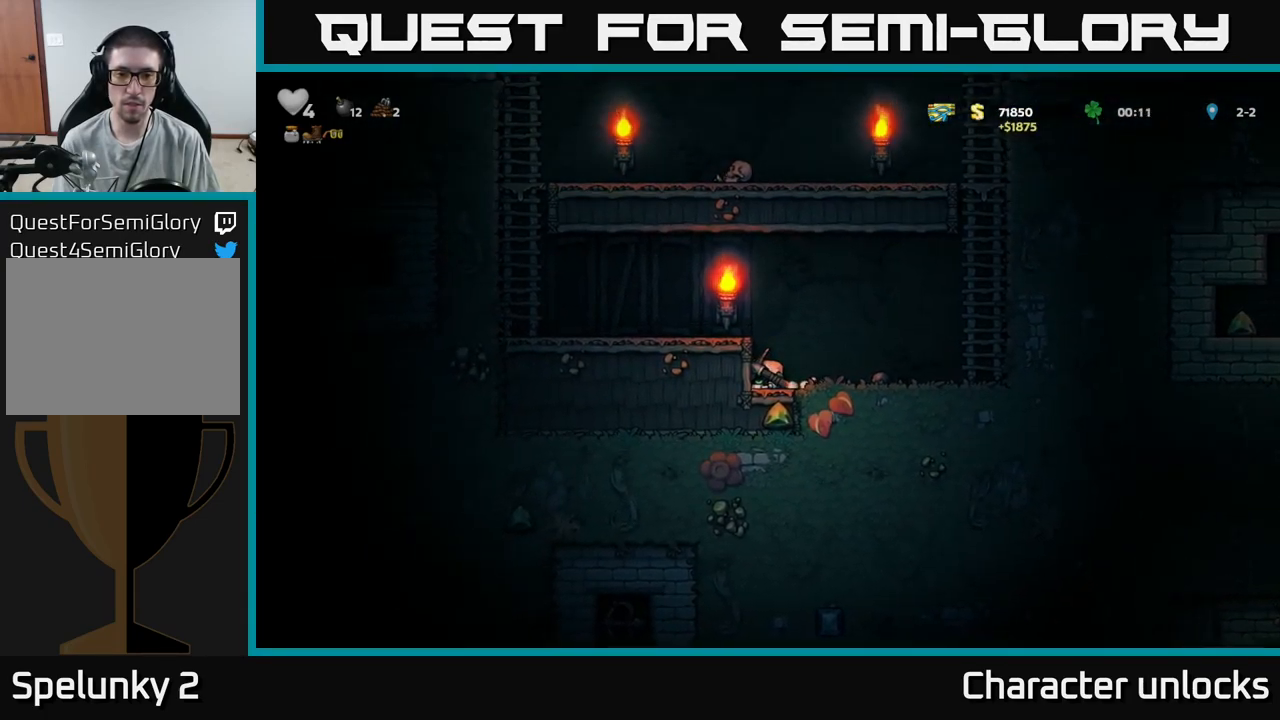
{"buttons": ["A", "DPAD_LEFT"], "events": [[216, "DPAD_DOWN", "up"], [366, "A", "down"], [383, "DPAD_LEFT", "down"]]}
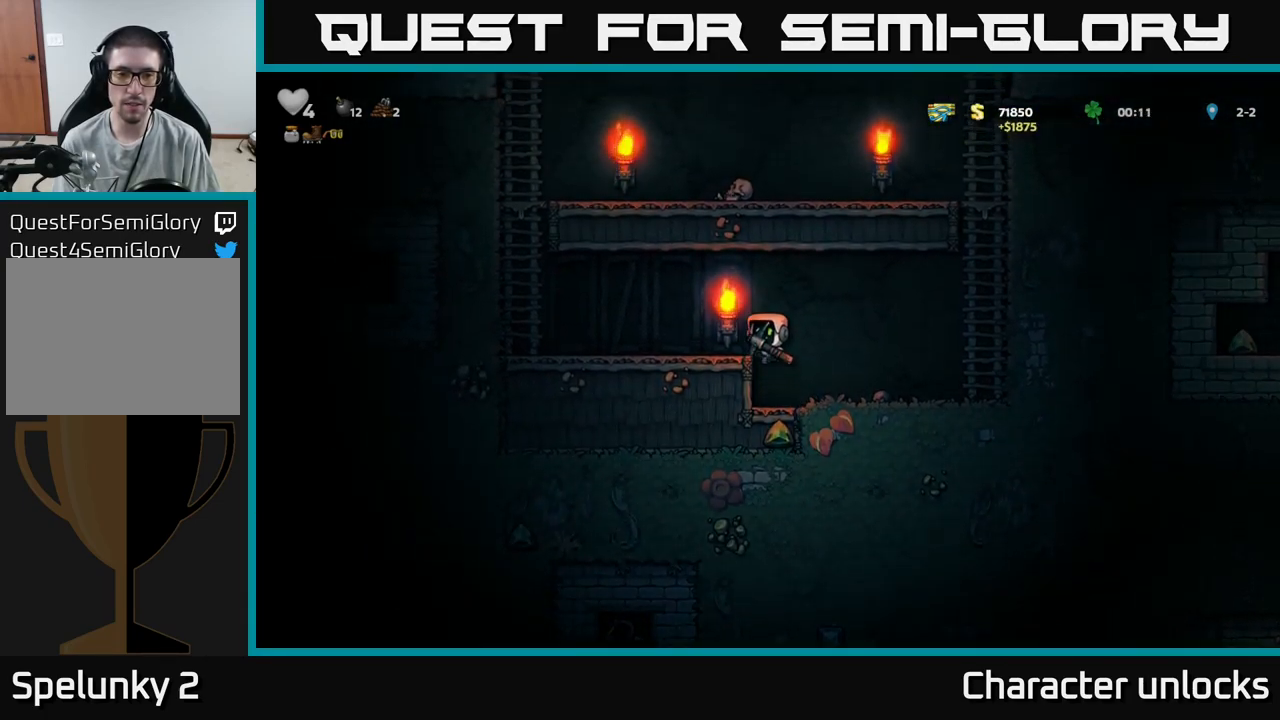
{"buttons": ["X", "DPAD_LEFT"], "events": [[16, "A", "up"], [417, "X", "down"]]}
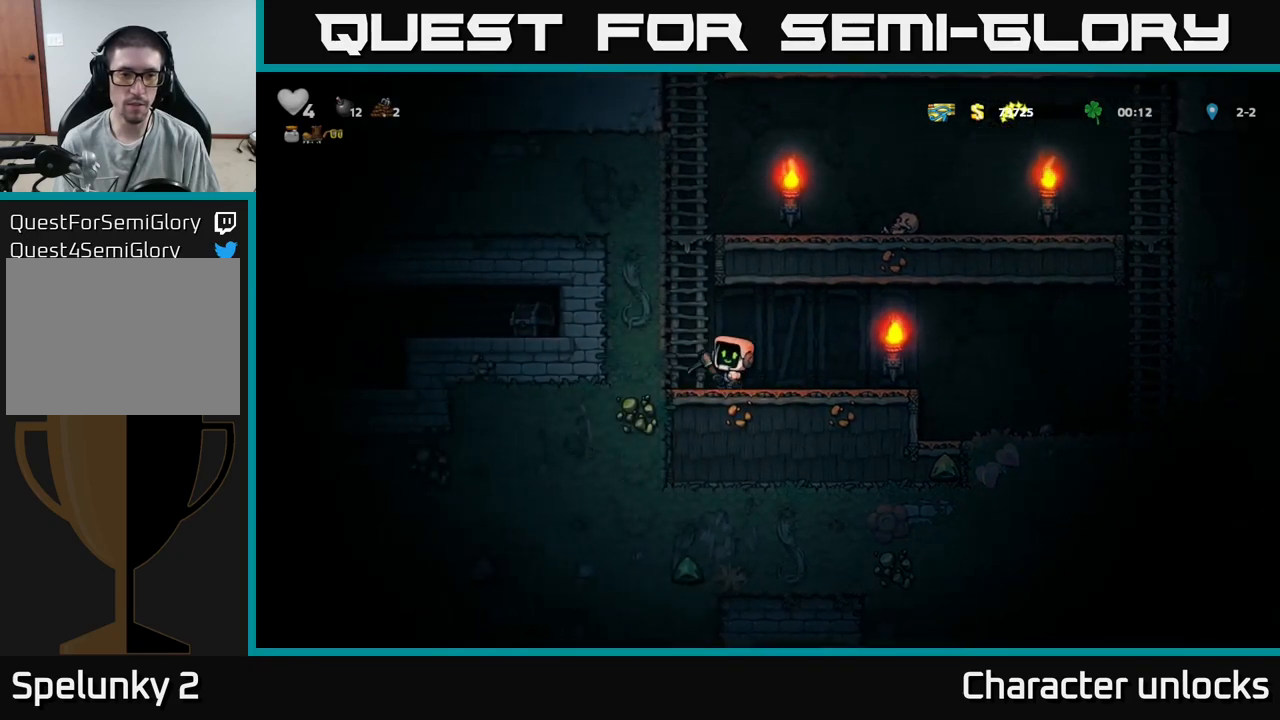
{"buttons": ["X"], "events": [[17, "DPAD_LEFT", "up"], [117, "X", "up"], [317, "DPAD_LEFT", "down"], [383, "X", "down"], [467, "DPAD_LEFT", "up"]]}
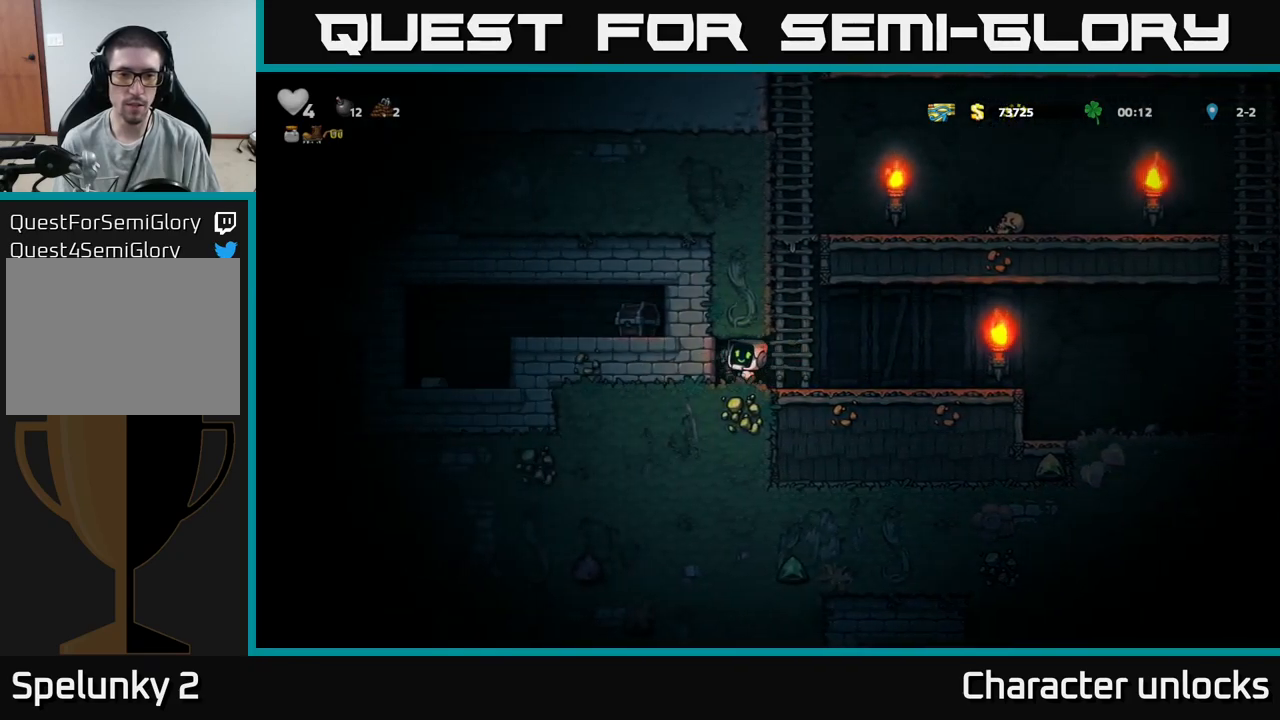
{"buttons": ["X"], "events": [[83, "X", "up"], [283, "DPAD_LEFT", "down"], [383, "X", "down"], [450, "DPAD_LEFT", "up"]]}
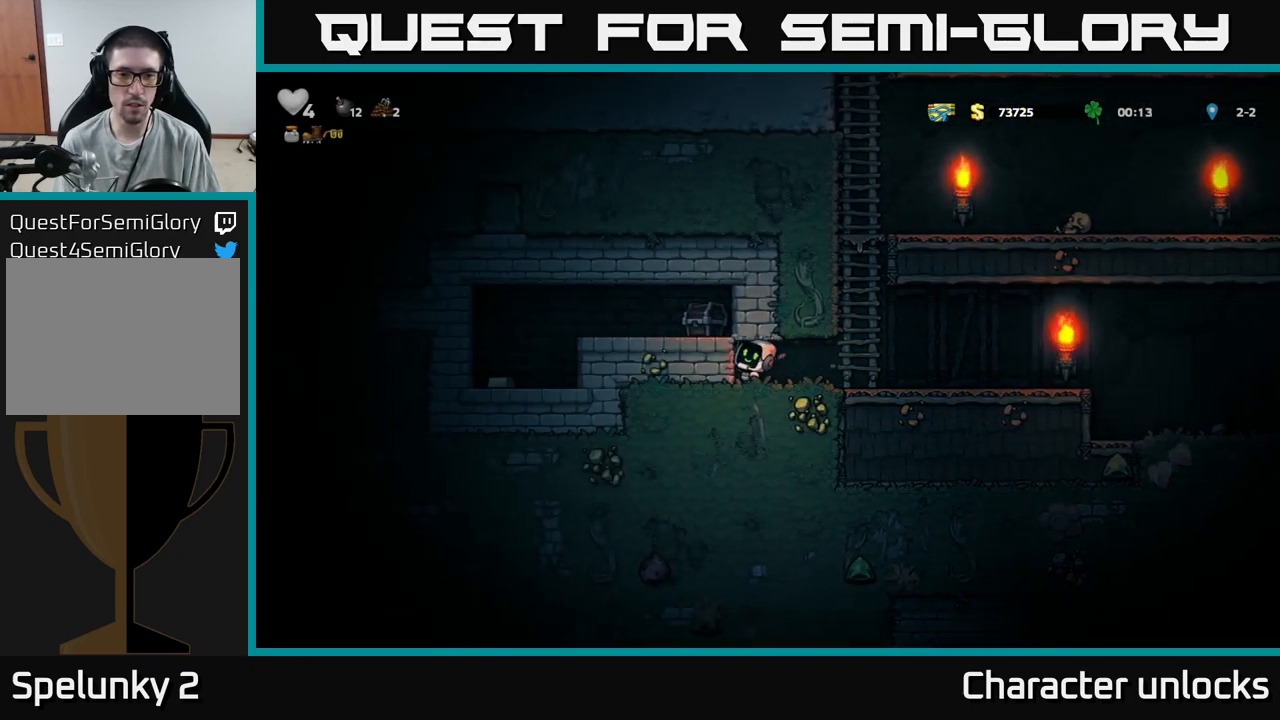
{"buttons": ["DPAD_RIGHT"], "events": [[33, "X", "up"], [350, "DPAD_RIGHT", "down"]]}
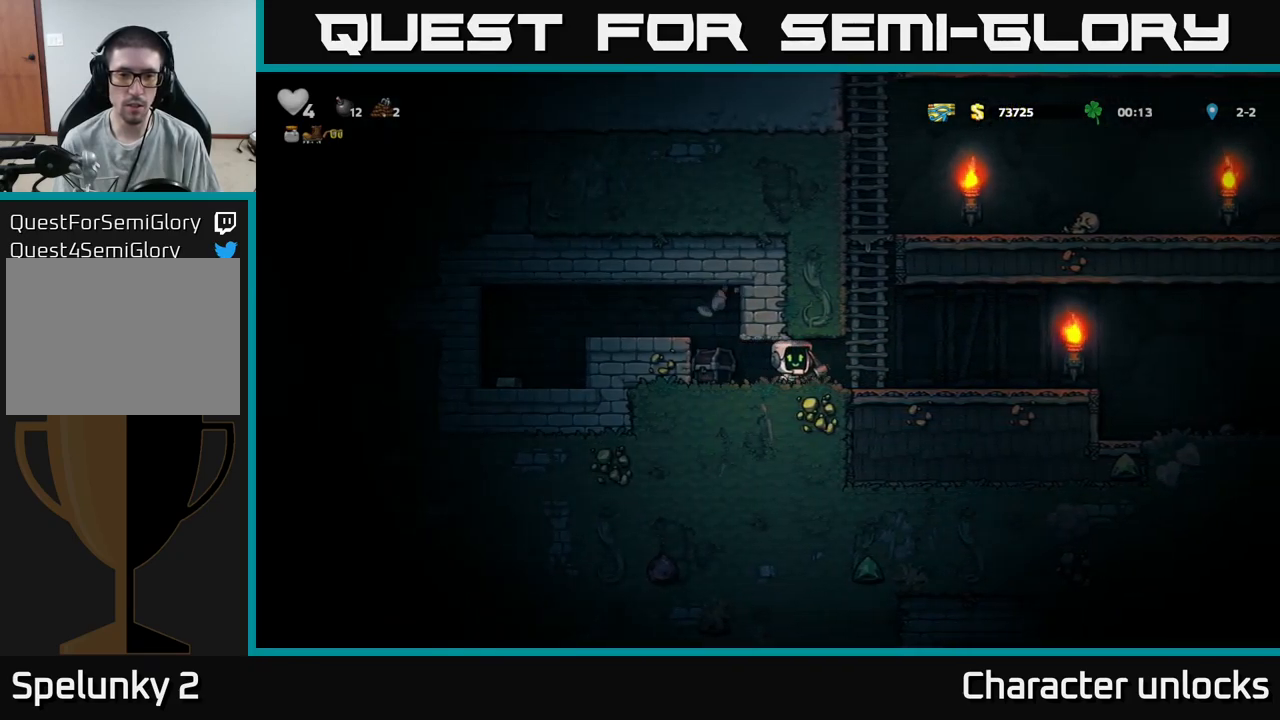
{"buttons": ["X", "DPAD_LEFT"], "events": [[33, "DPAD_RIGHT", "up"], [233, "DPAD_DOWN", "down"], [267, "X", "down"], [350, "DPAD_DOWN", "up"], [367, "DPAD_LEFT", "down"], [367, "X", "up"], [467, "X", "down"]]}